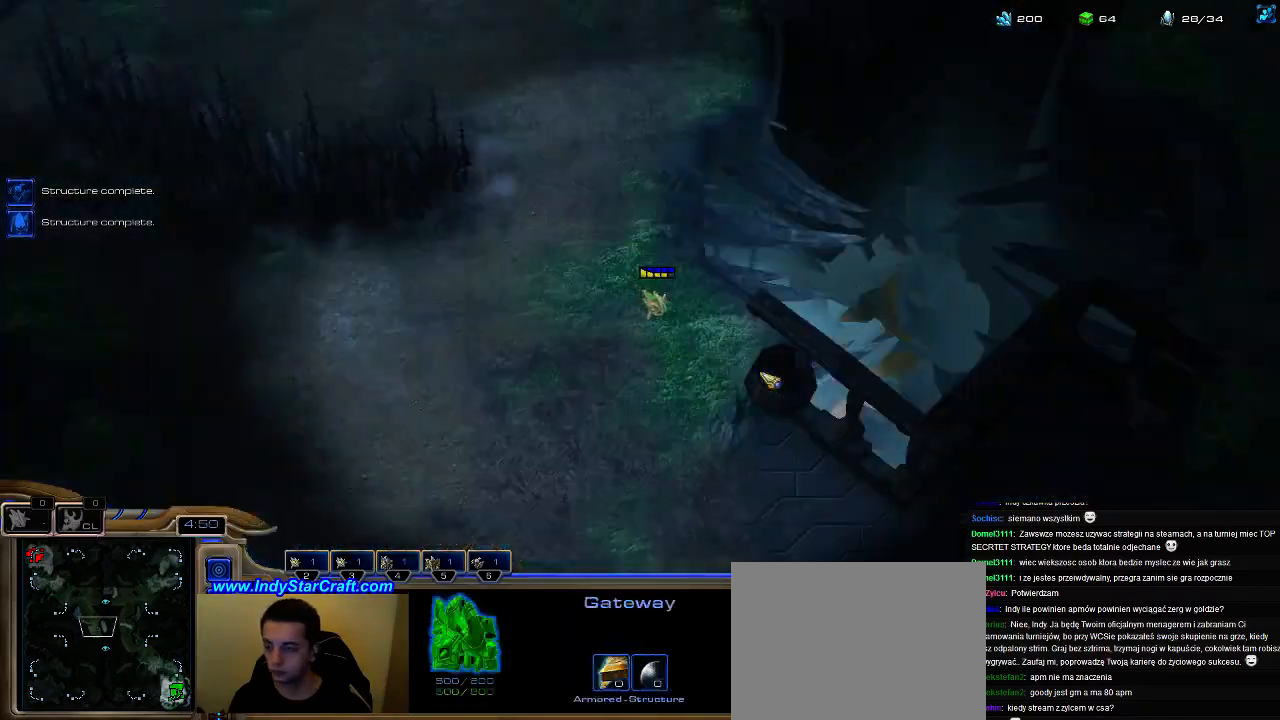
Gameplay with keyboard; each line is a JSON object with the keys held at the frame after it. "events" lists presses ("down") and releases ("up") of ".", "0", "1", "2", "3", "4", "5", "6", "7", "8", "9", "a", "alt_l", "alt_r", "b", "c", "caps_lock", "comma", "ctrl", "d", "e", "escape", "f", "f1", "f2", "f3", "f4", "f5", "f6", "f7", "f8", "g", "h", "i", "j", "k", "l", "m", "n", "o", "q", "r", "s", "shift", "space", "super", "t", "tab", "tilde", "u", "v", "w", "x", "y" and "z" between this image and that frame as [ms after this image, input, new state], when the widget could be followed in between. No other keys are recorded. Mouse input is not recorded.
{"keys": ["4"], "events": [[33, "4", "down"], [100, "3", "down"], [133, "3", "up"], [133, "4", "up"], [200, "3", "down"], [267, "4", "down"], [300, "3", "up"], [367, "4", "up"], [400, "4", "down"], [433, "3", "down"], [467, "3", "up"]]}
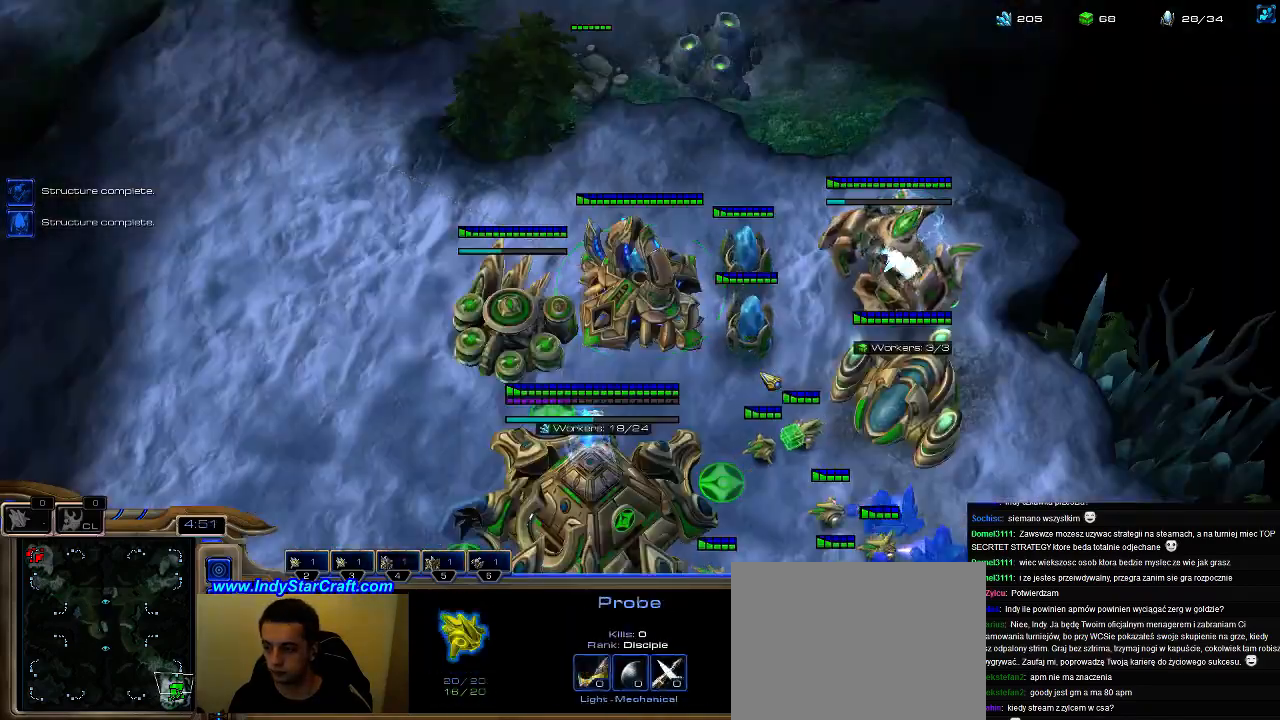
{"keys": ["5"], "events": [[33, "4", "up"], [67, "3", "down"], [100, "5", "down"], [133, "3", "up"], [200, "5", "up"], [233, "5", "down"], [333, "5", "up"], [433, "5", "down"]]}
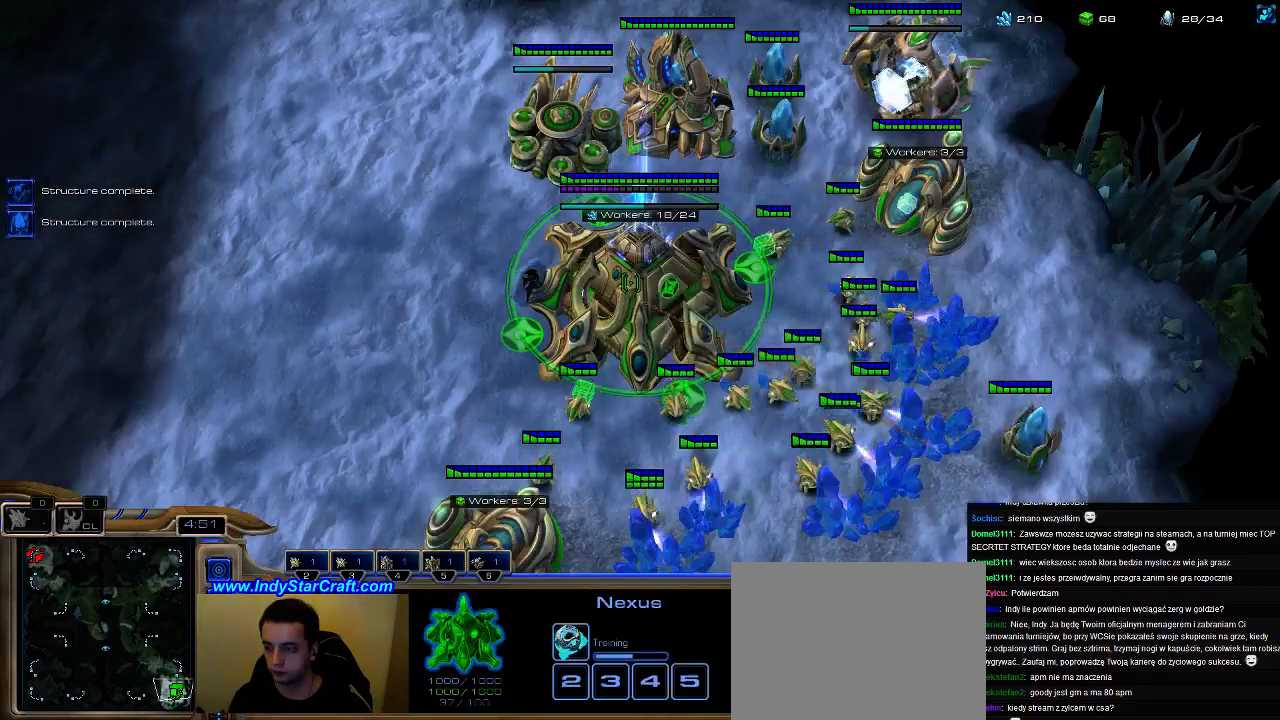
{"keys": ["5"], "events": [[33, "5", "up"], [133, "5", "down"], [233, "5", "up"], [300, "5", "down"], [400, "5", "up"], [467, "5", "down"]]}
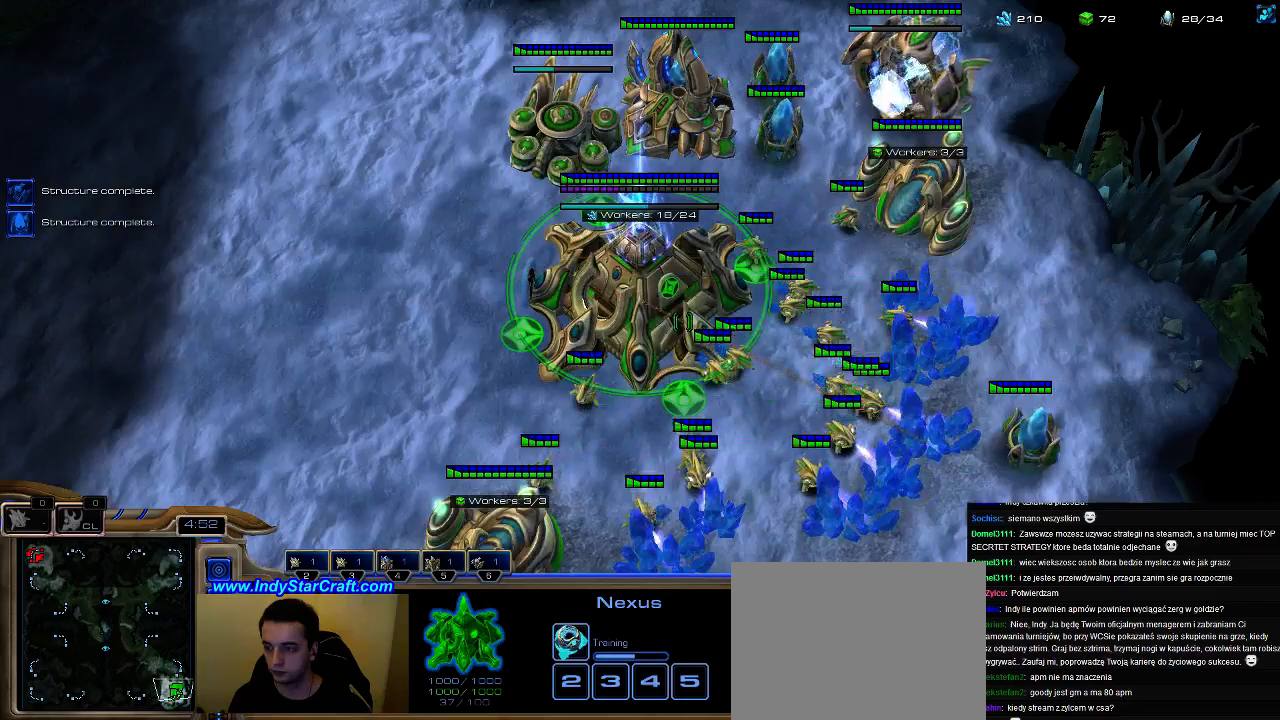
{"keys": ["f2", "f3"], "events": [[67, "5", "up"], [133, "5", "down"], [200, "5", "up"], [267, "f2", "down"], [333, "f3", "down"], [367, "f2", "up"], [433, "f4", "down"], [467, "f2", "down"], [500, "f4", "up"]]}
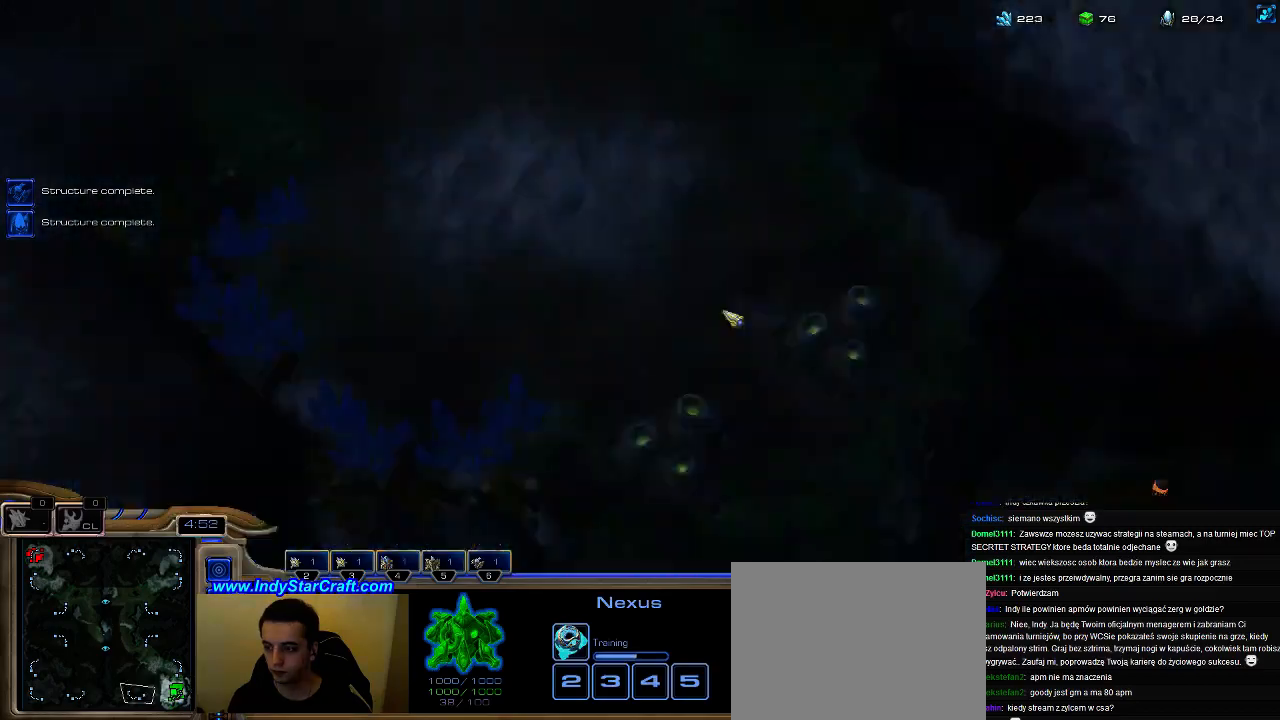
{"keys": ["3"], "events": [[33, "f3", "up"], [33, "f4", "down"], [67, "f2", "up"], [100, "f4", "up"], [133, "f1", "down"], [167, "f2", "down"], [200, "f1", "up"], [300, "f2", "up"], [400, "3", "down"], [433, "3", "up"], [500, "3", "down"]]}
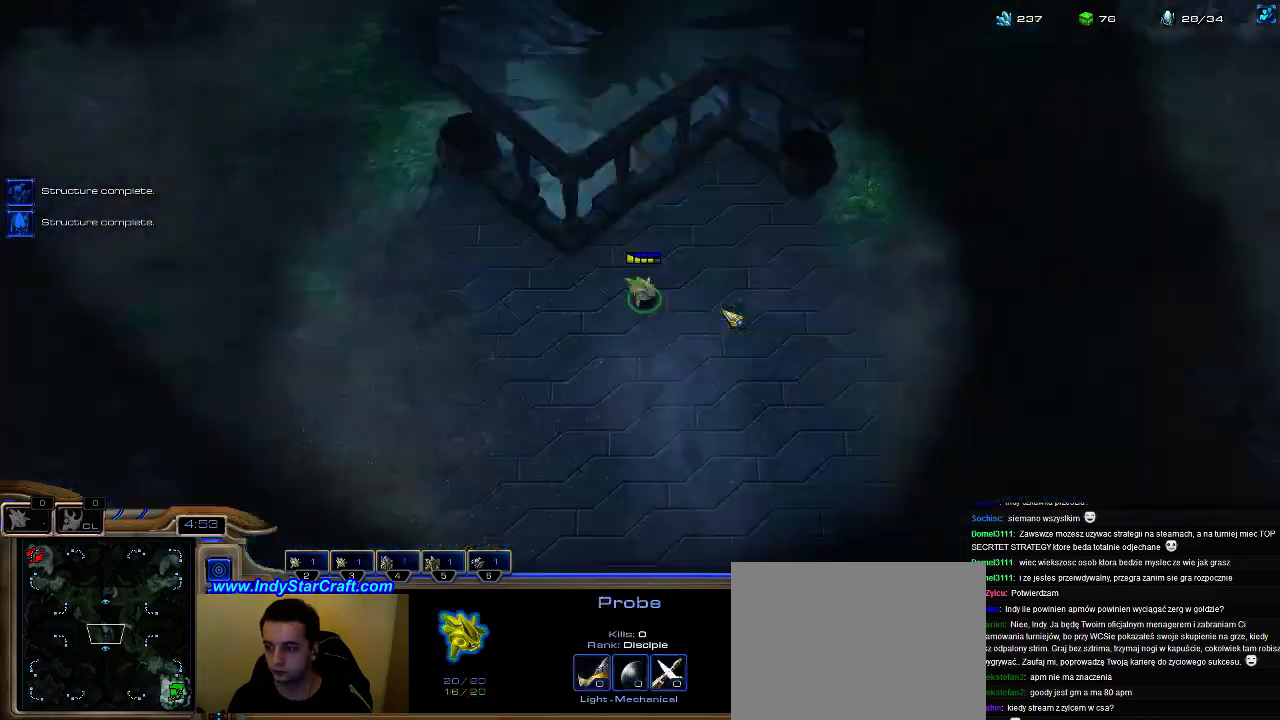
{"keys": ["4"], "events": [[67, "3", "up"], [67, "4", "down"], [133, "4", "up"], [200, "4", "down"], [233, "3", "down"], [267, "3", "up"], [267, "4", "up"], [333, "3", "down"], [367, "4", "down"], [433, "3", "up"], [467, "4", "up"], [500, "4", "down"]]}
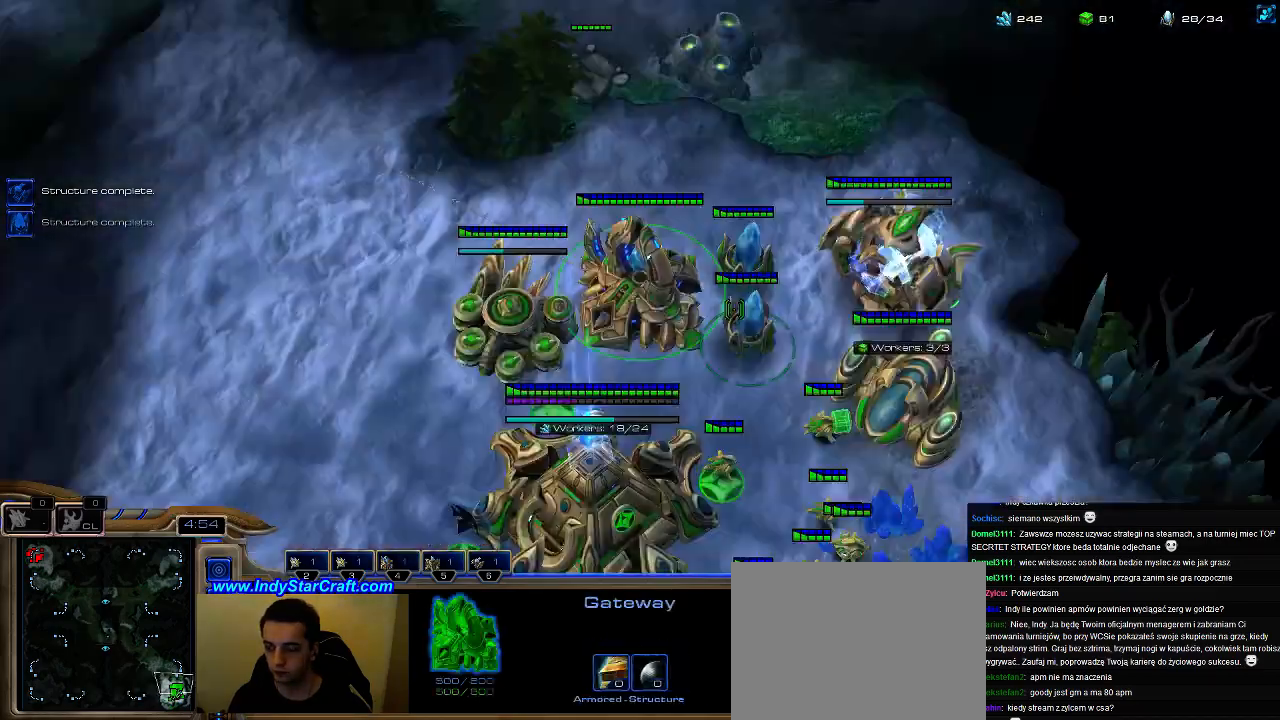
{"keys": ["5"], "events": [[33, "3", "down"], [67, "4", "up"], [100, "3", "up"], [133, "3", "down"], [200, "5", "down"], [233, "3", "up"], [267, "5", "up"], [333, "5", "down"], [433, "5", "up"], [500, "5", "down"]]}
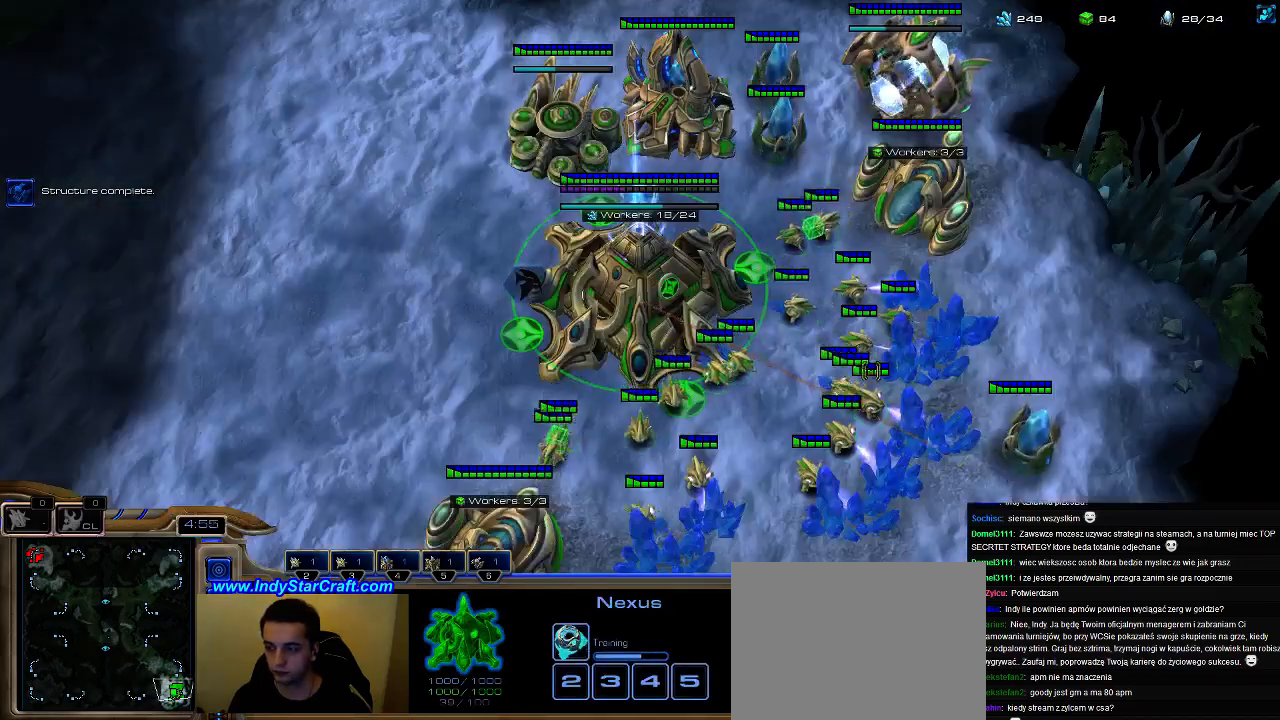
{"keys": [], "events": [[100, "5", "up"], [167, "5", "down"], [267, "5", "up"], [333, "5", "down"], [433, "5", "up"]]}
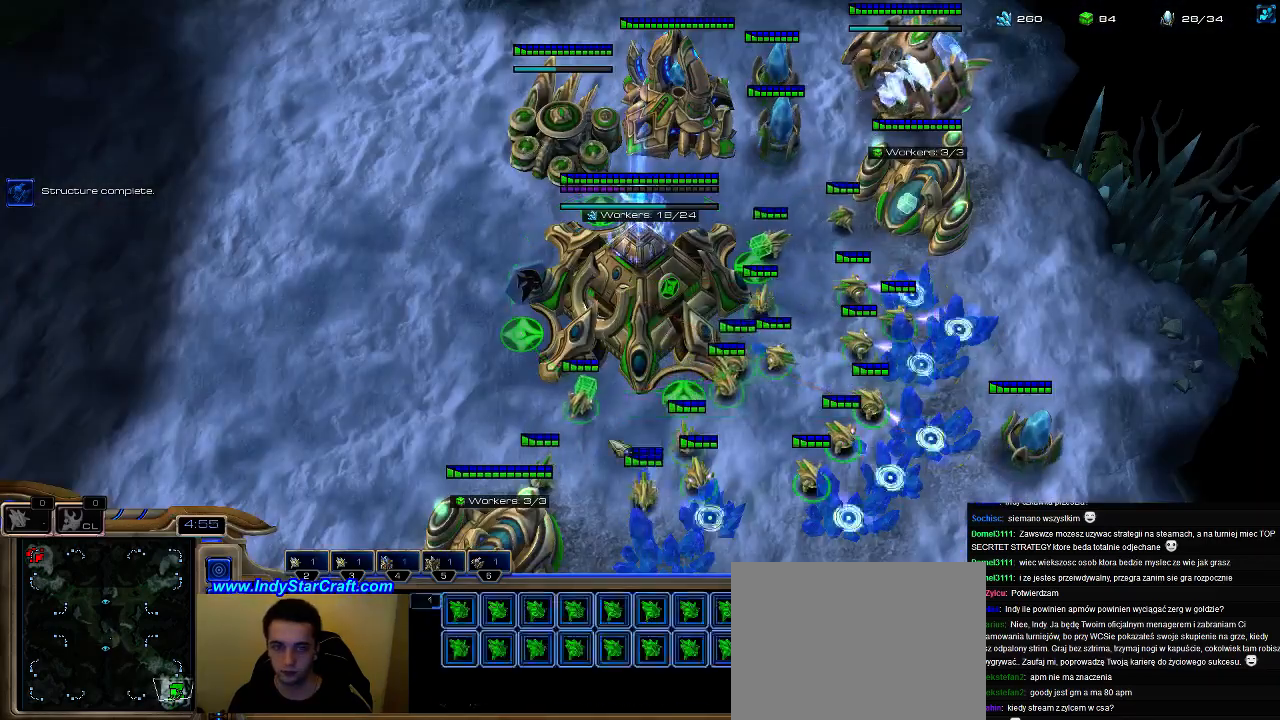
{"keys": ["4"], "events": [[33, "5", "down"], [100, "3", "down"], [133, "5", "up"], [200, "3", "up"], [233, "3", "down"], [367, "3", "up"], [367, "4", "down"], [433, "4", "up"], [500, "4", "down"]]}
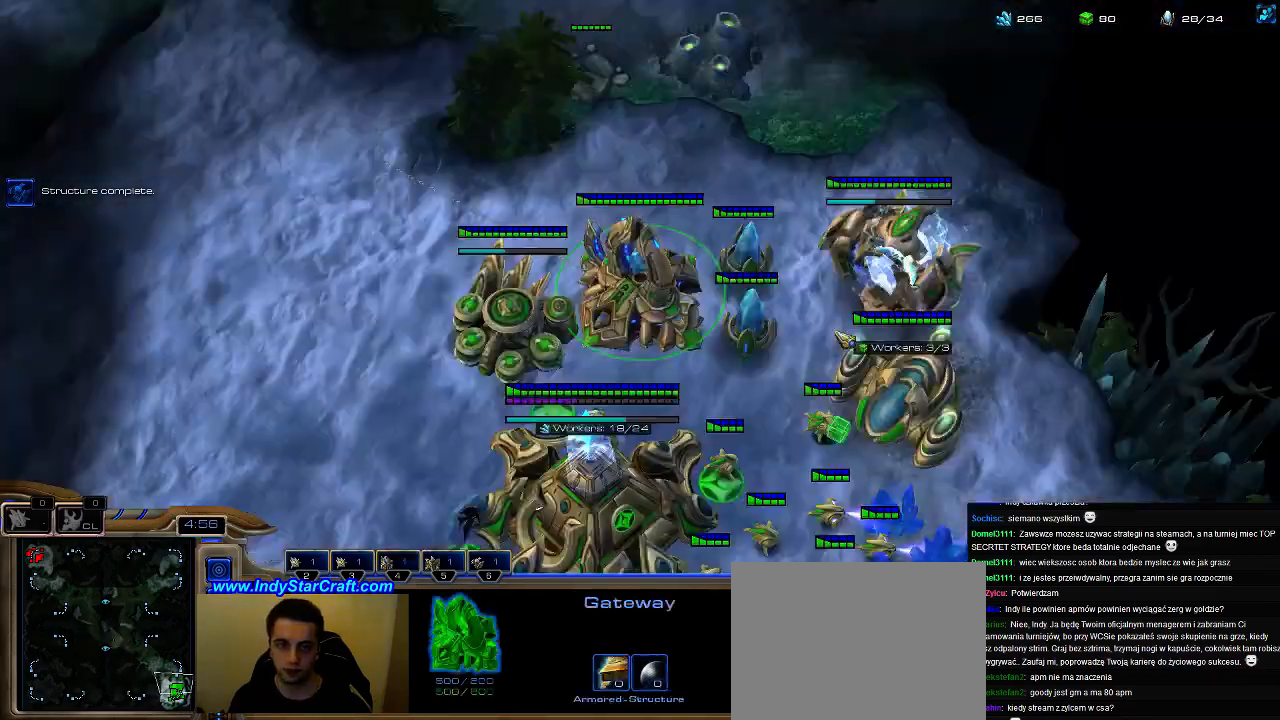
{"keys": [], "events": [[33, "3", "down"], [67, "4", "up"], [100, "3", "up"], [167, "3", "down"], [200, "5", "down"], [233, "3", "up"], [300, "5", "up"], [333, "5", "down"], [433, "5", "up"]]}
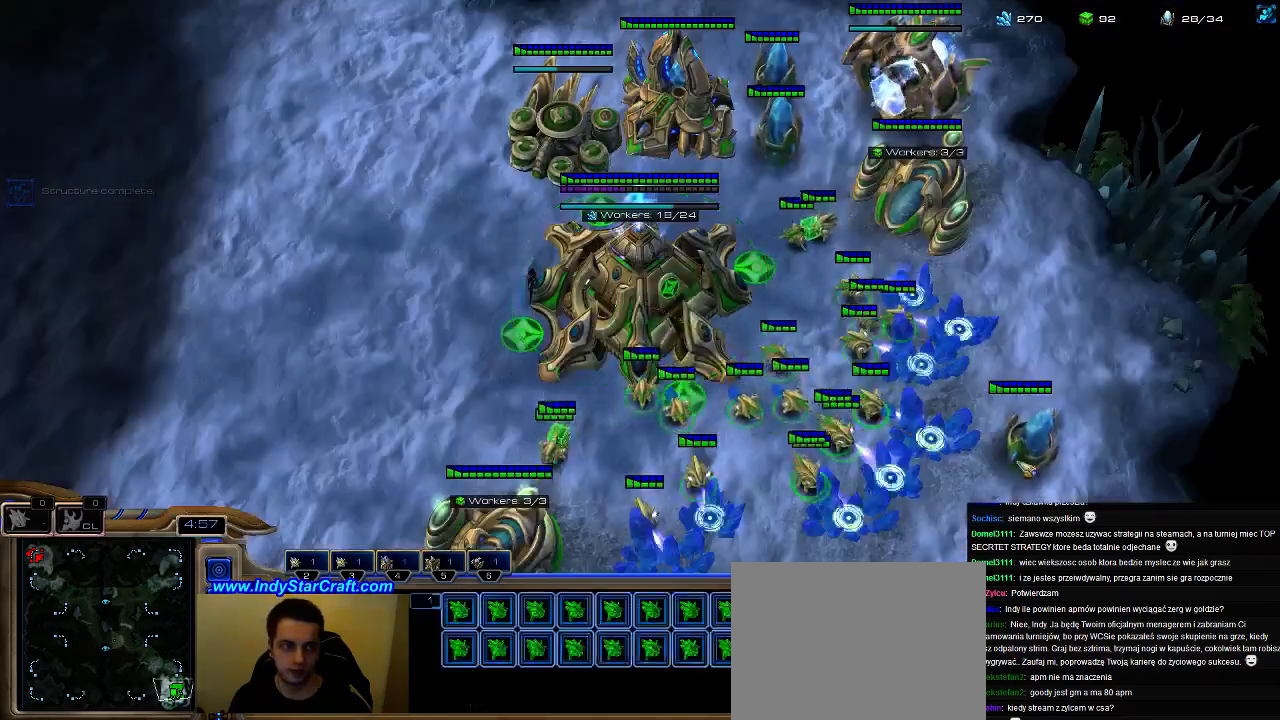
{"keys": [], "events": [[33, "5", "down"], [100, "5", "up"], [200, "5", "down"], [267, "5", "up"], [367, "5", "down"], [467, "5", "up"]]}
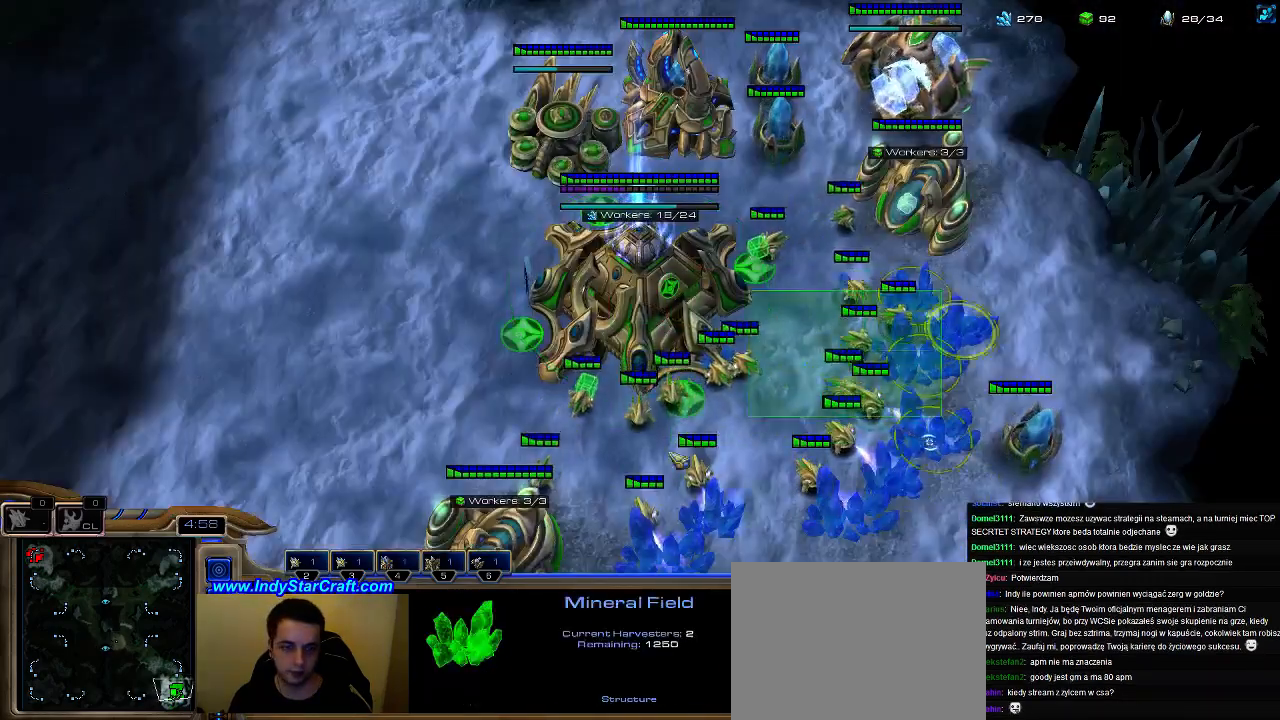
{"keys": [], "events": [[67, "5", "down"], [200, "5", "up"], [300, "5", "down"], [367, "5", "up"]]}
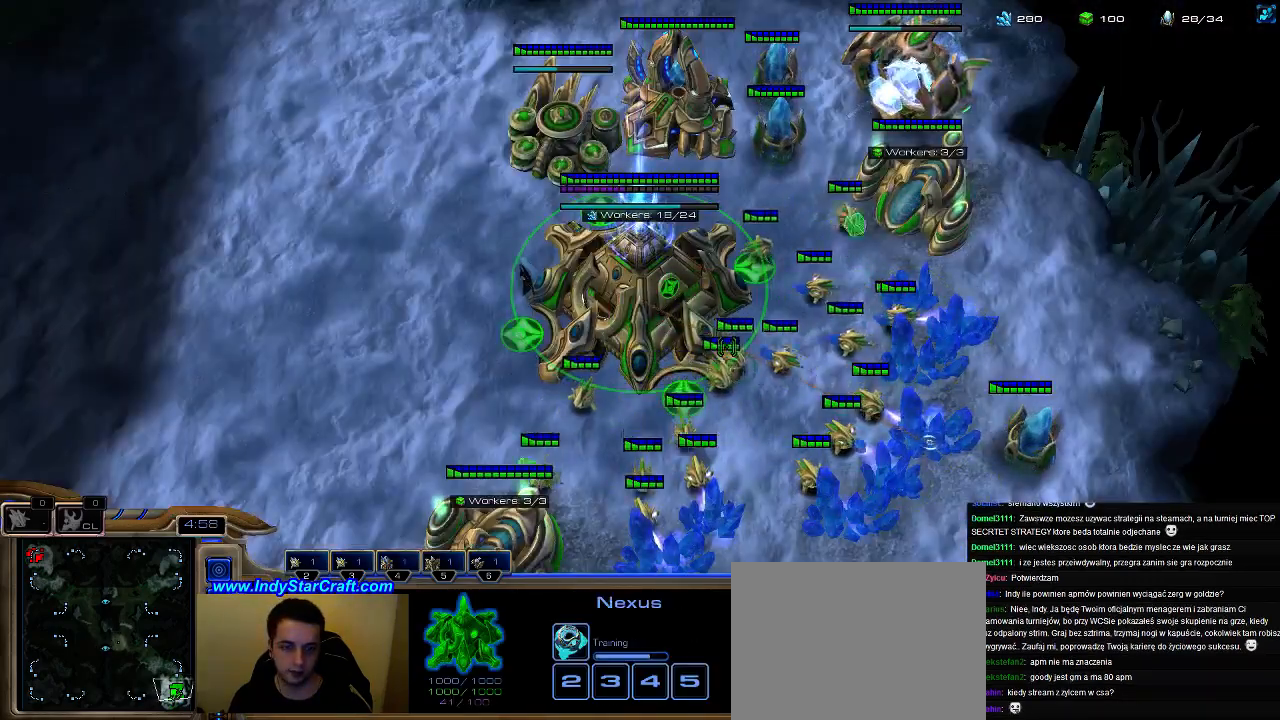
{"keys": [], "events": []}
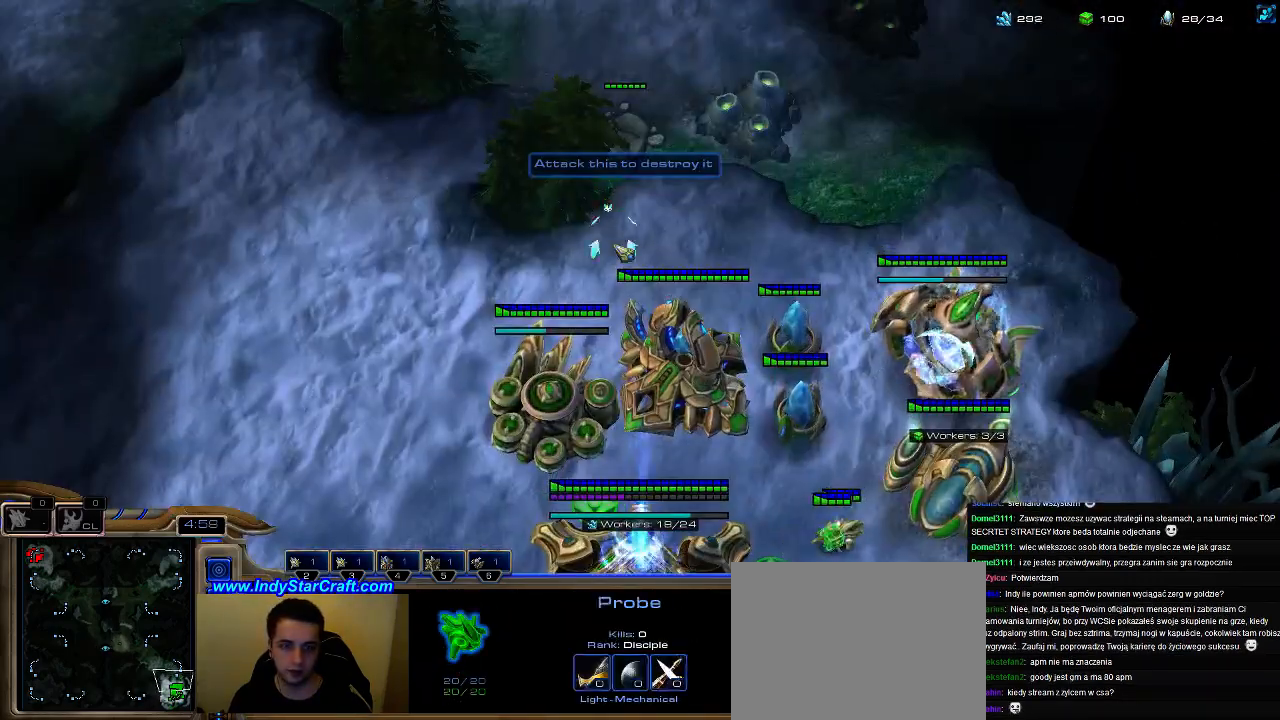
{"keys": [], "events": [[167, "b", "down"], [200, "g", "down"], [267, "b", "up"], [267, "g", "up"], [367, "g", "down"], [467, "g", "up"]]}
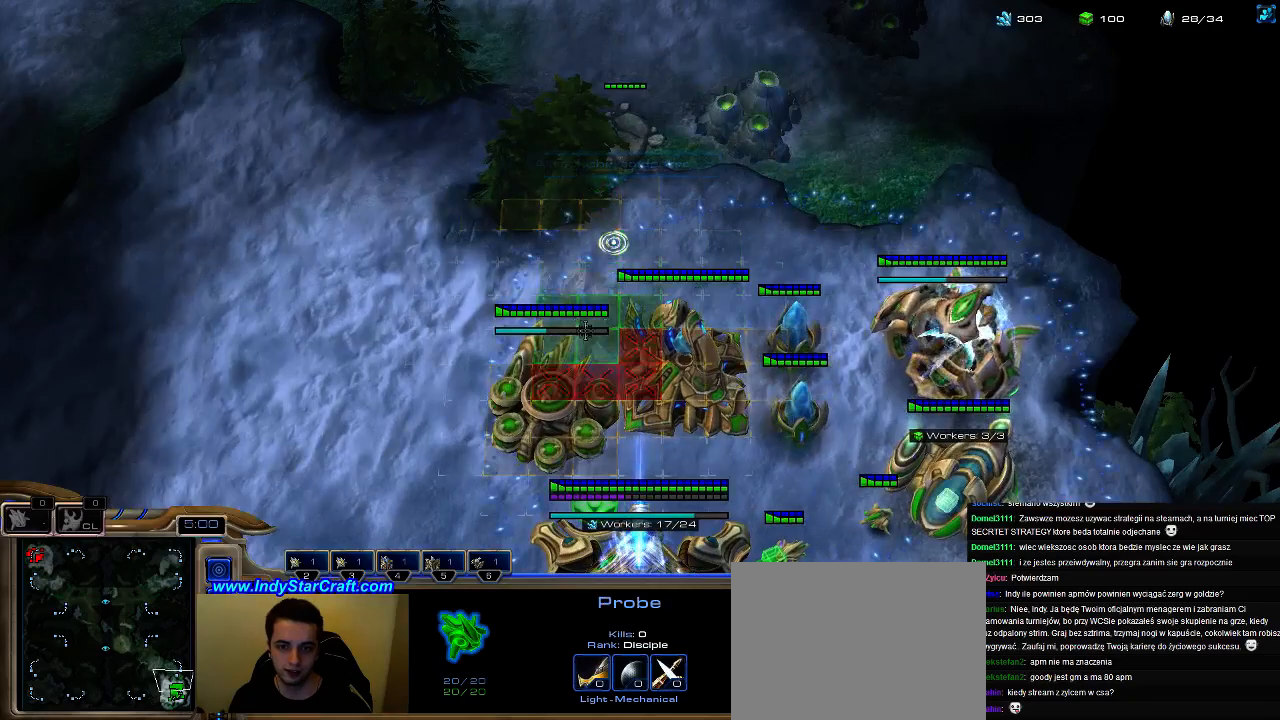
{"keys": [], "events": []}
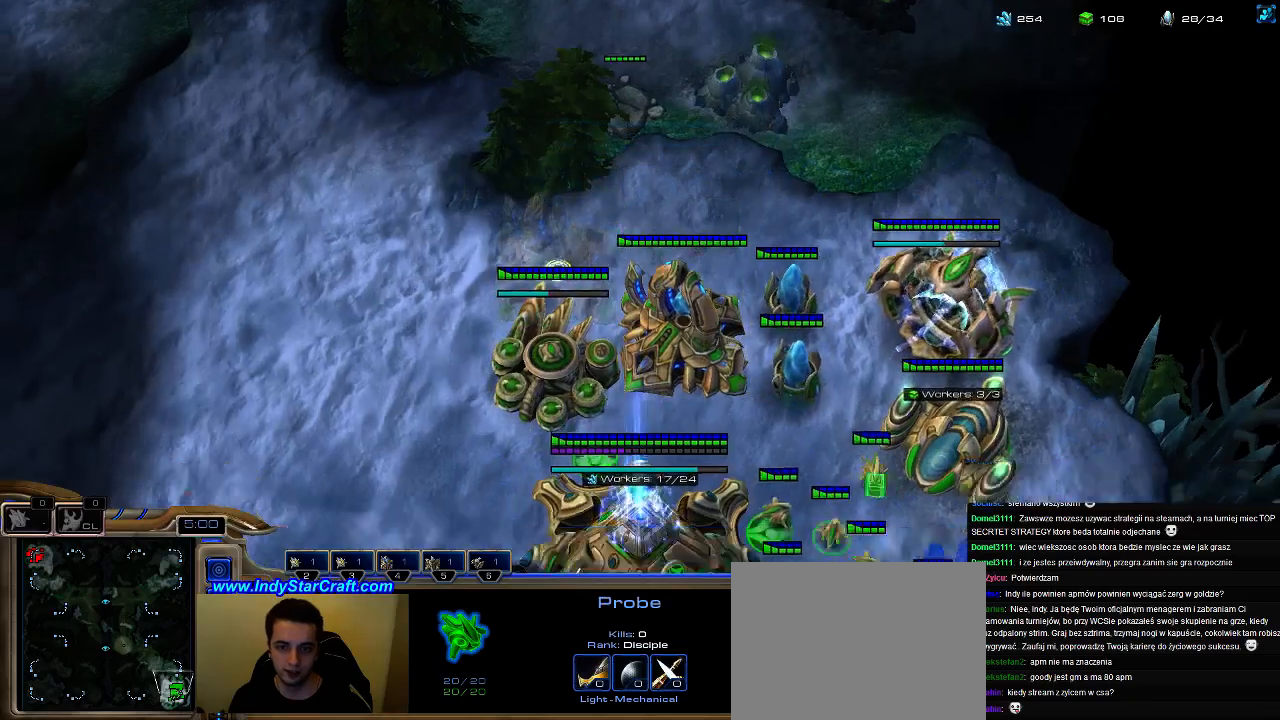
{"keys": [], "events": [[333, "b", "down"], [400, "g", "down"], [467, "b", "up"], [500, "g", "up"]]}
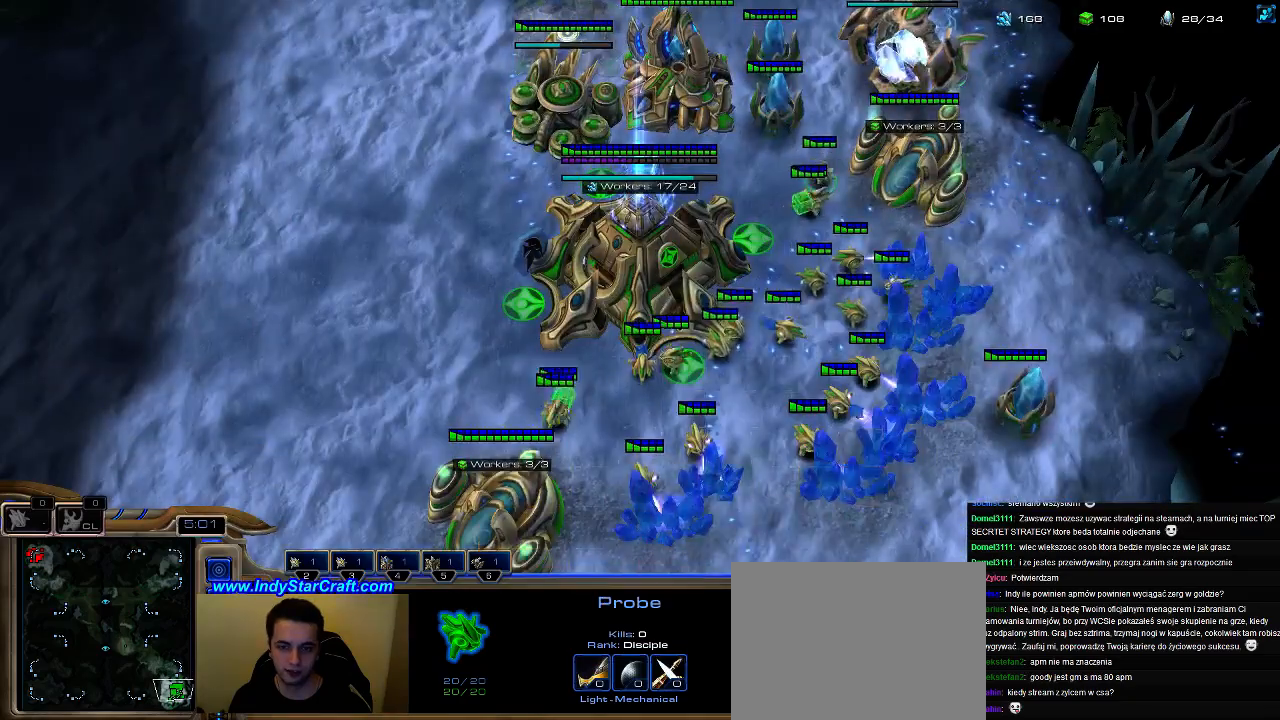
{"keys": ["shift"], "events": [[200, "shift", "down"]]}
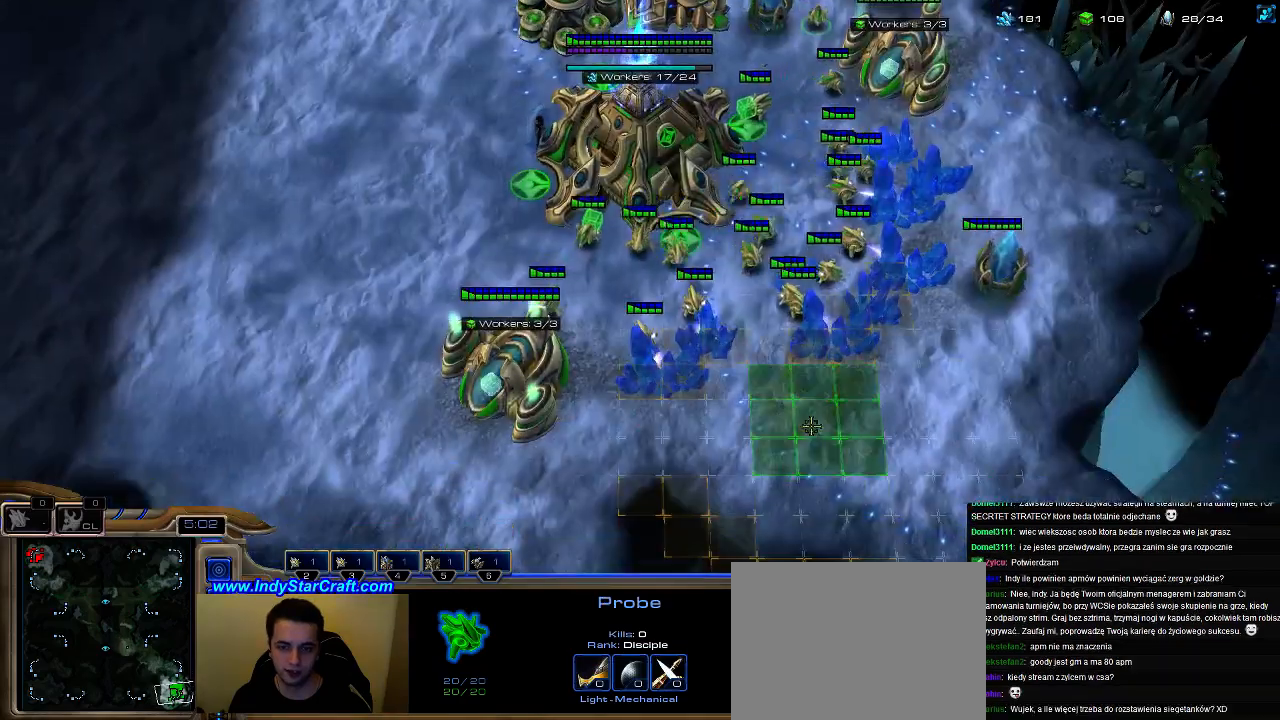
{"keys": ["shift"], "events": []}
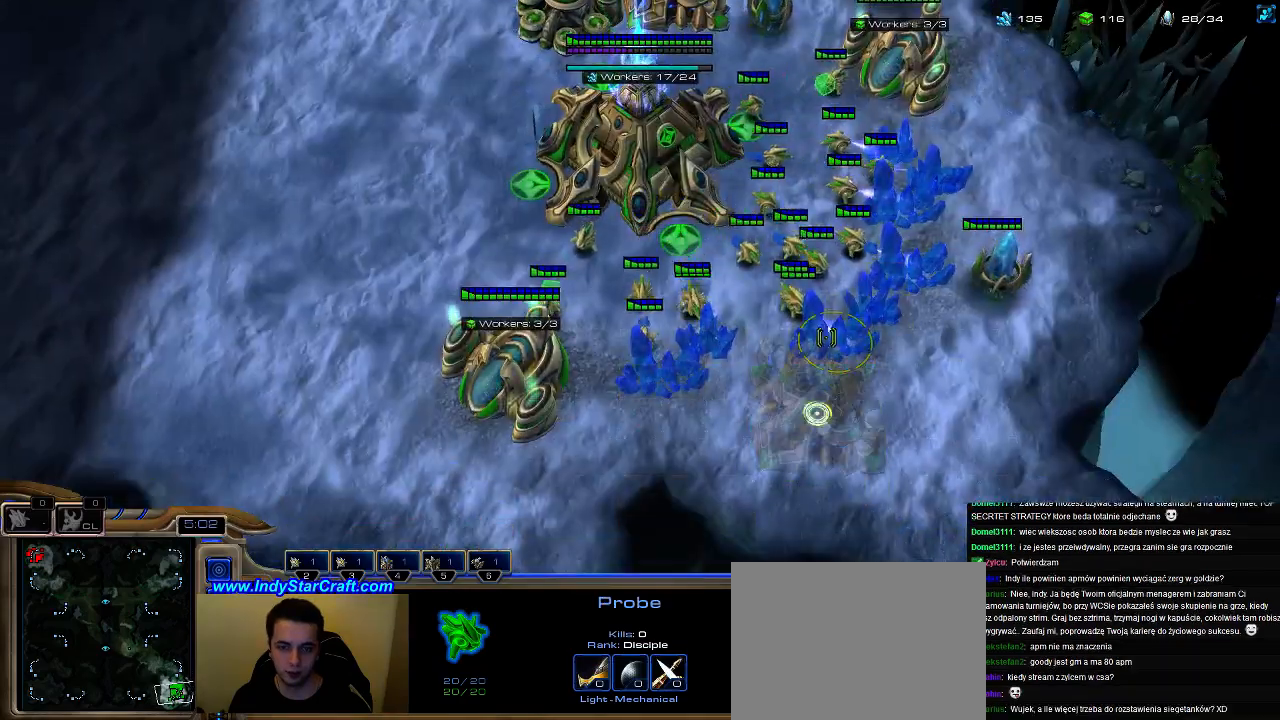
{"keys": ["4"], "events": [[367, "shift", "up"], [467, "4", "down"]]}
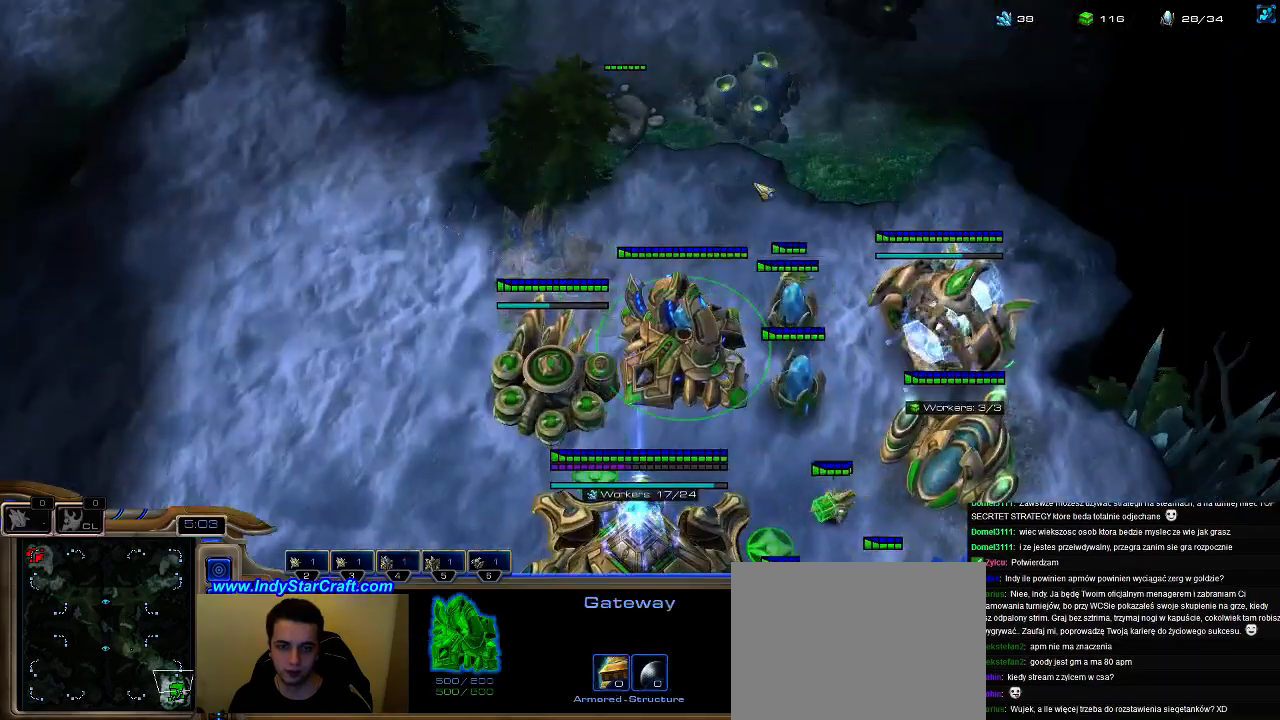
{"keys": [], "events": [[67, "4", "up"]]}
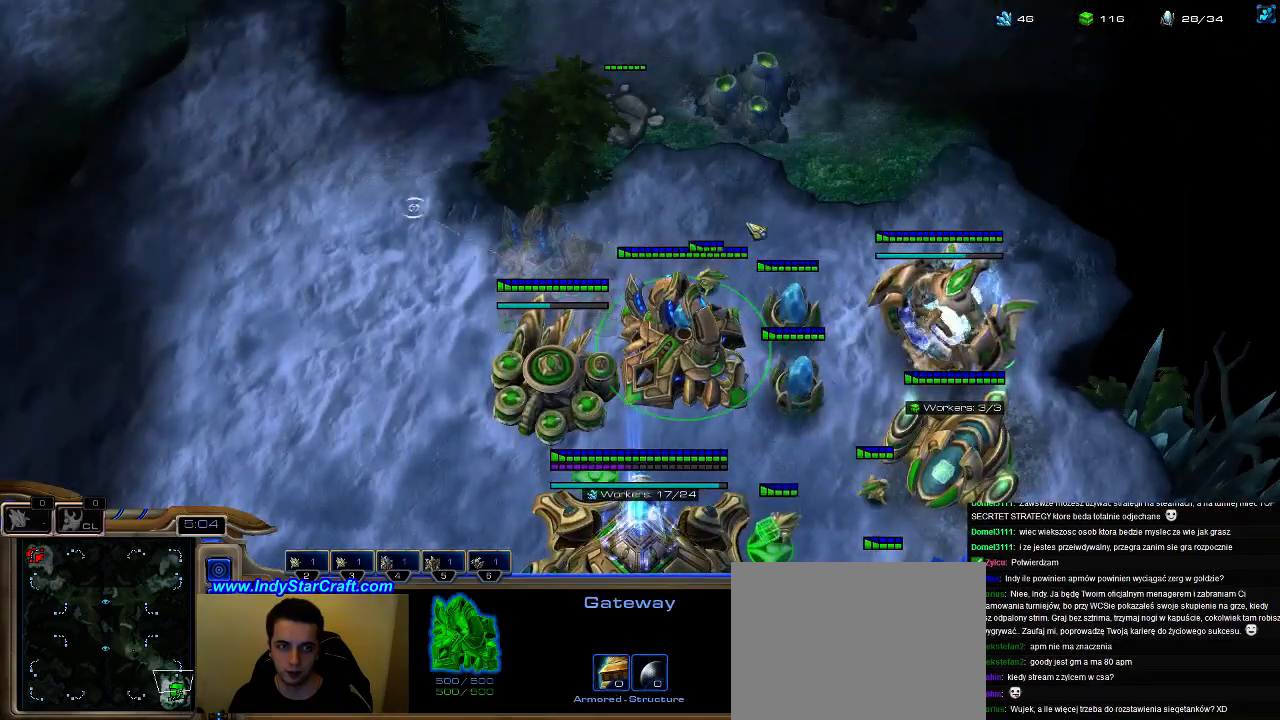
{"keys": [], "events": []}
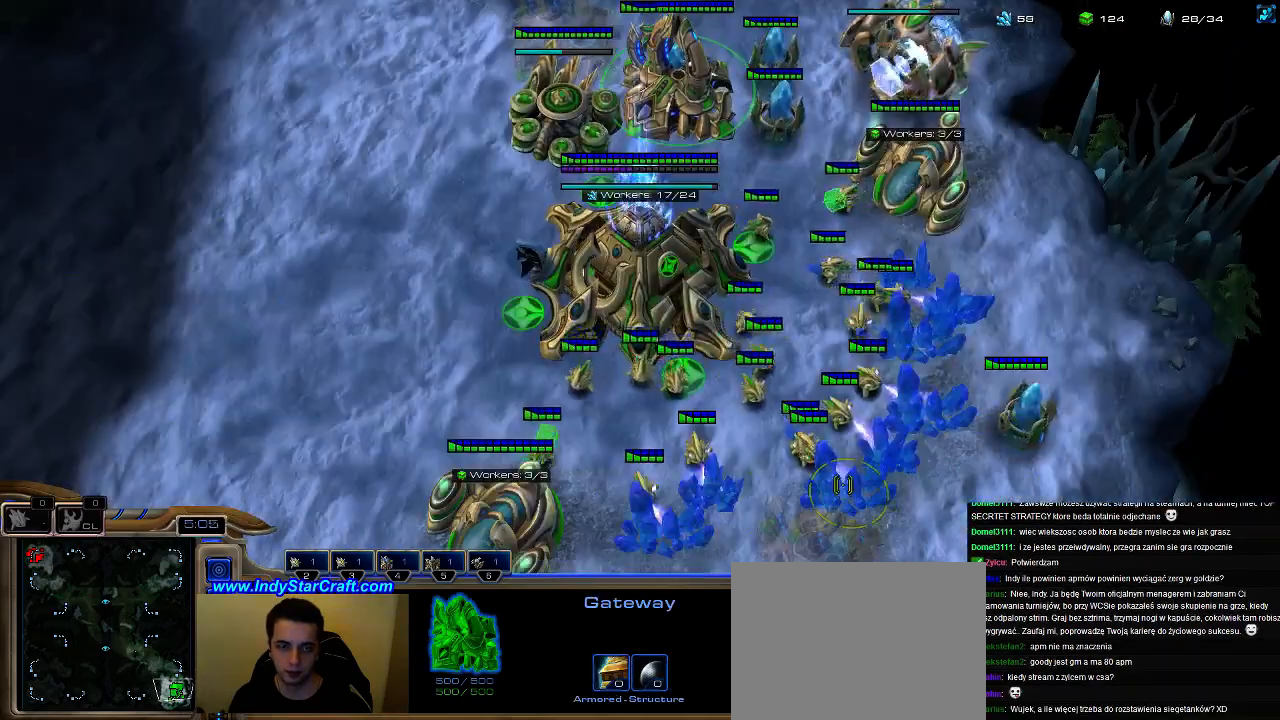
{"keys": [], "events": [[67, "f2", "down"], [133, "f2", "up"], [200, "5", "down"], [300, "5", "up"], [400, "5", "down"], [467, "5", "up"]]}